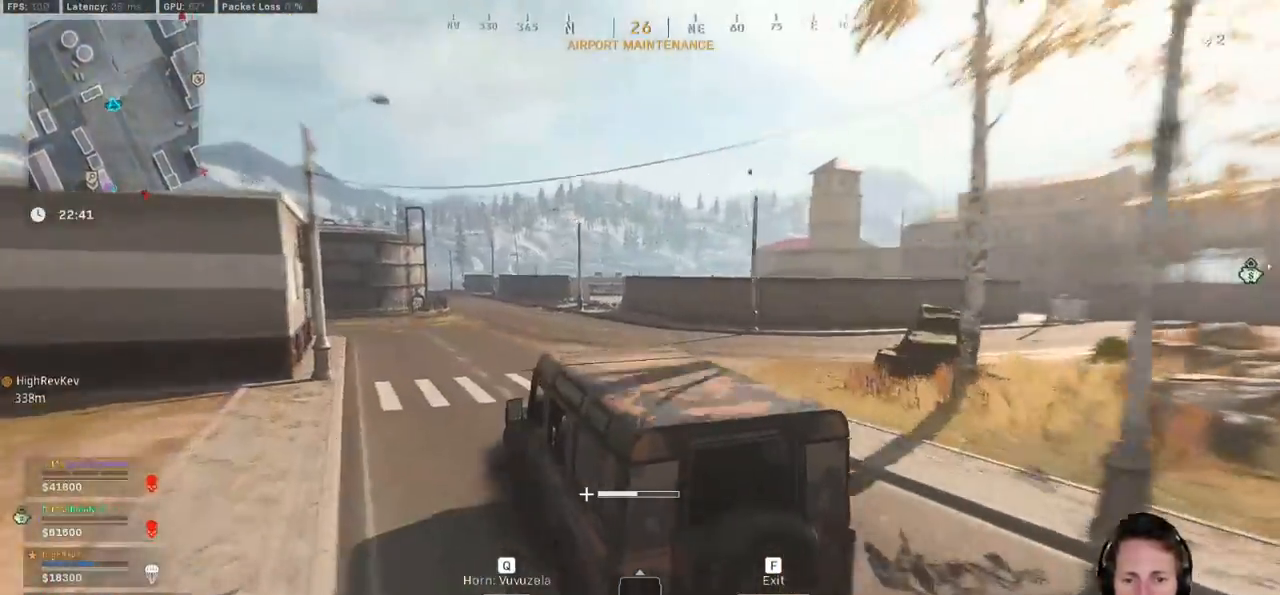
Gameplay with keyboard and mouse; each line is a JSON object with the keys and mouse buttons held at the frame after it. "events" lists presses ("down") and releases ("up") of "1", "2", "3", "4", "5", "a", "alt", "b", "c", "ctrl", "d", "e", "f", "g", "q", "r", "s", "shift", "space", "t", "tab", "v", "w", "x", "z", "mouse_left", "mouse_wheel", "mouse_right", "mouse_mb4" and "mouse_mb5" between this image and that frame as [ms after this image, input, new state], when the widget could be followed in between. "mouse_left", "mouse_wheel", "mouse_right", "mouse_mb4", "mouse_mb5" = the "left", "wheel", "right", "mb4", "mb5" buttons of the "mouse" list. No other keys are recorded. "wheel" means that the mouse wheel is clicked or scrolled. Mouse movement is not recorded.
{"keys": ["w"], "mouse": [], "events": [[17, "d", "down"], [167, "d", "up"]]}
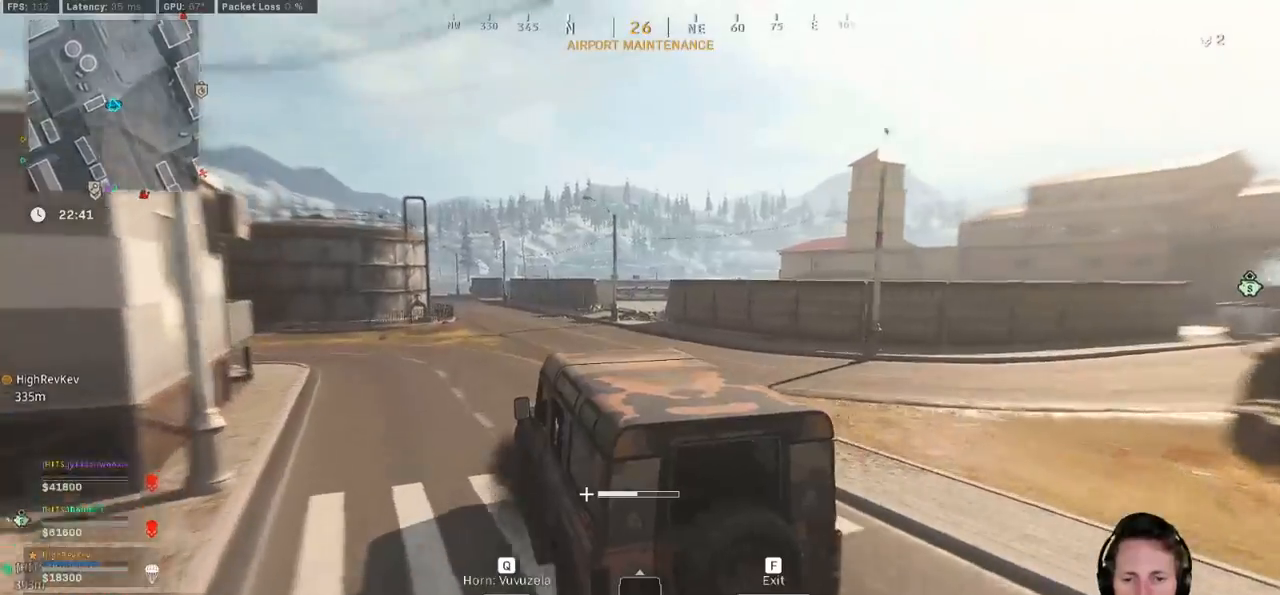
{"keys": ["w"], "mouse": []}
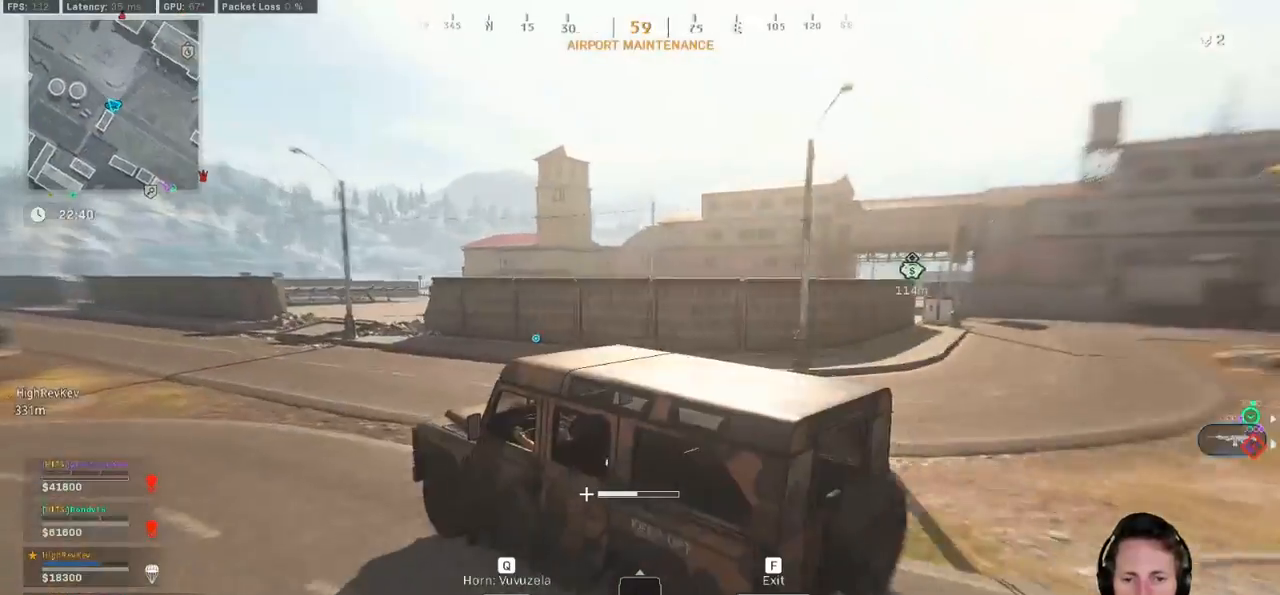
{"keys": ["w"], "mouse": [], "events": []}
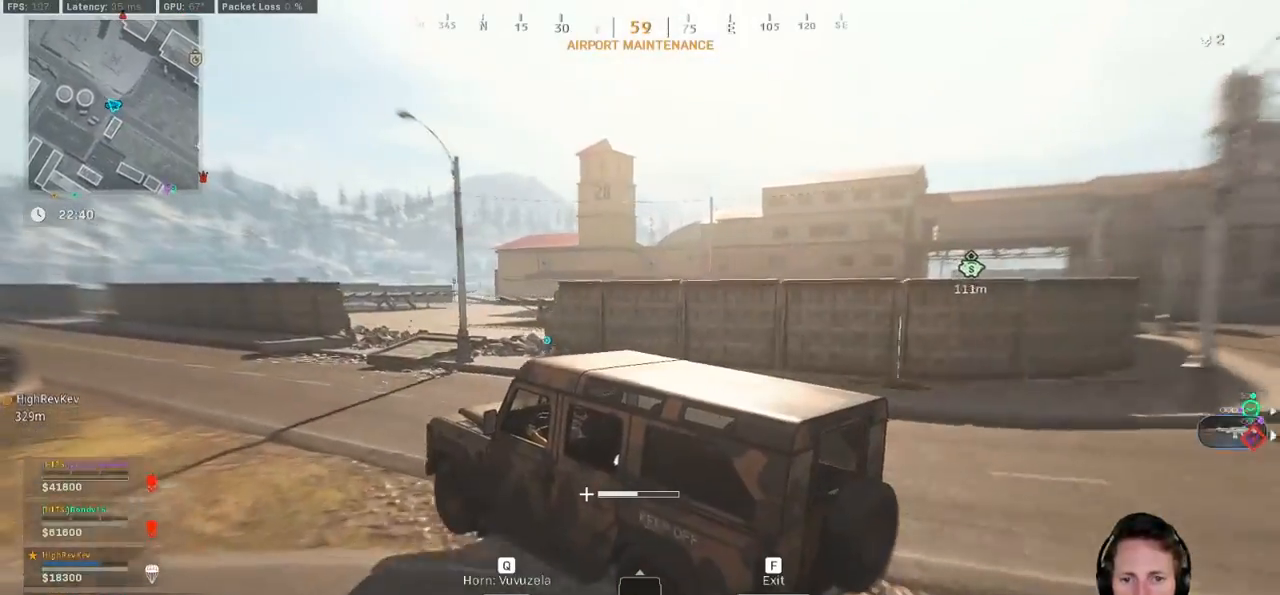
{"keys": ["w"], "mouse": [], "events": []}
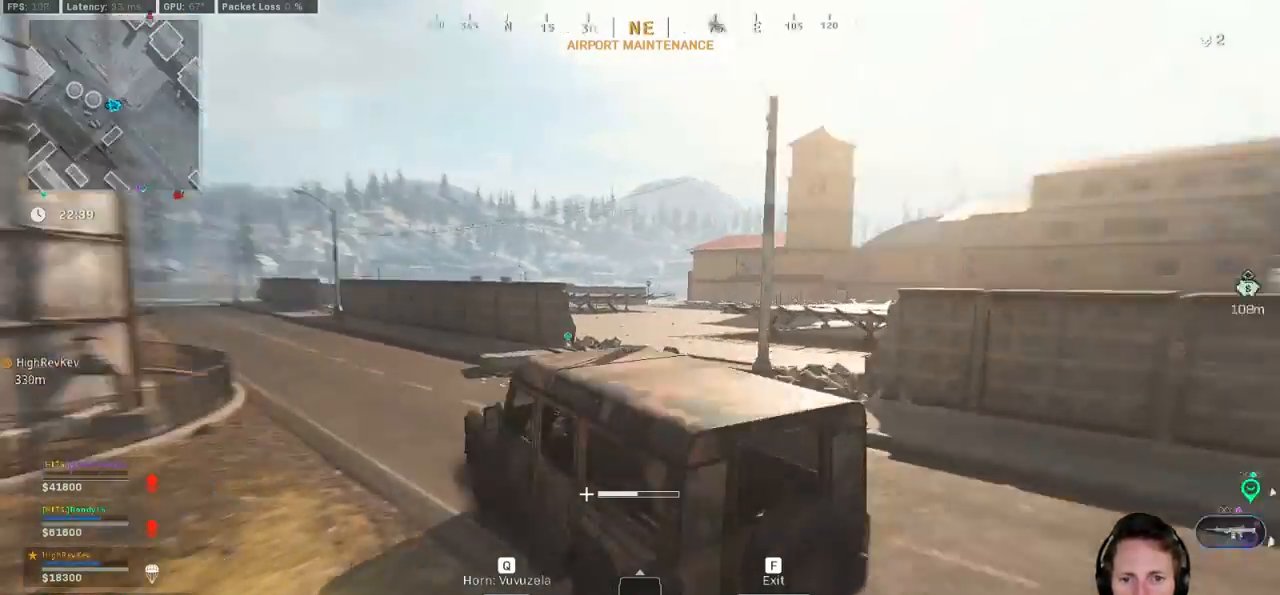
{"keys": ["w"], "mouse": [], "events": []}
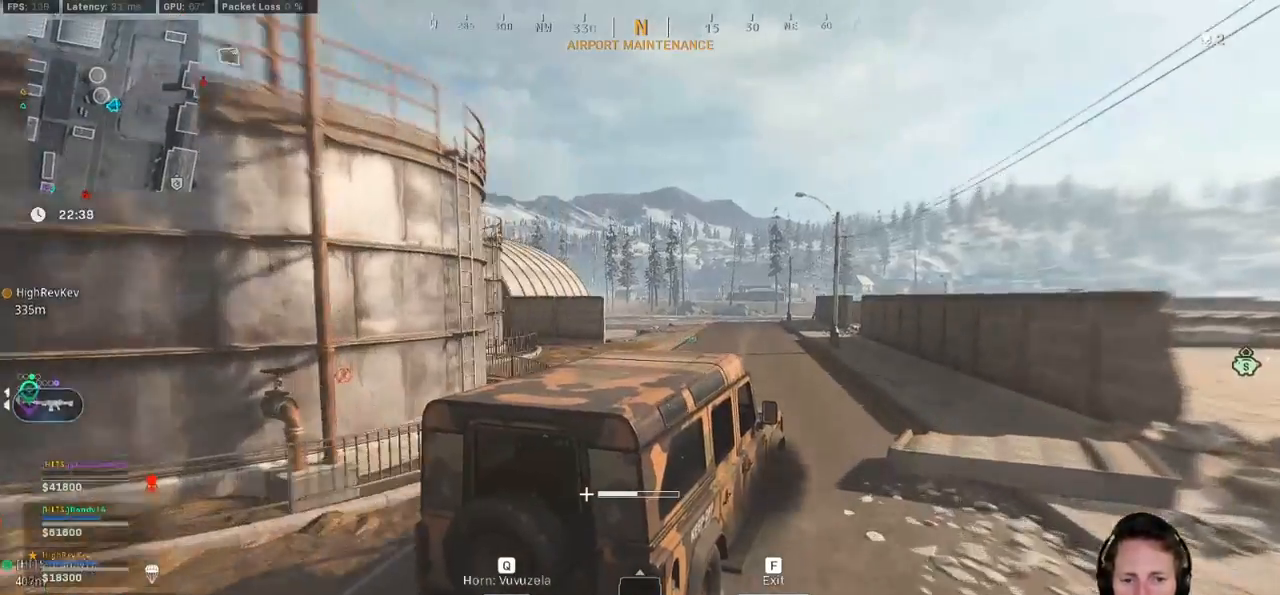
{"keys": ["w"], "mouse": [], "events": [[33, "a", "down"], [267, "a", "up"]]}
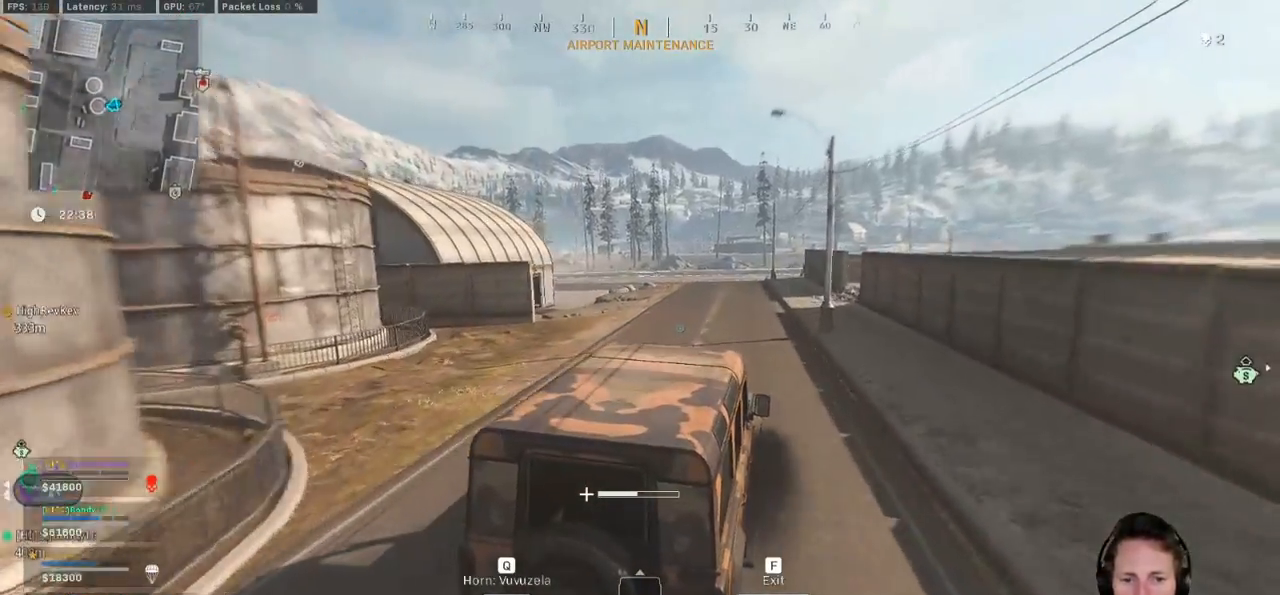
{"keys": ["w"], "mouse": [], "events": [[150, "a", "down"], [350, "a", "up"]]}
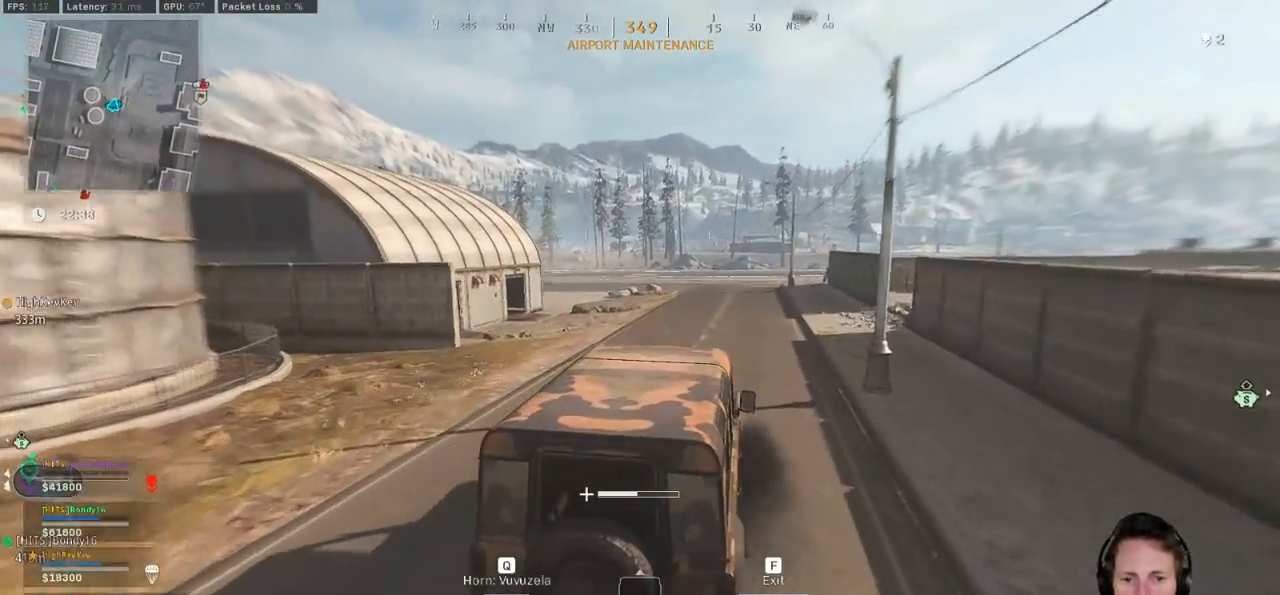
{"keys": ["w"], "mouse": [], "events": []}
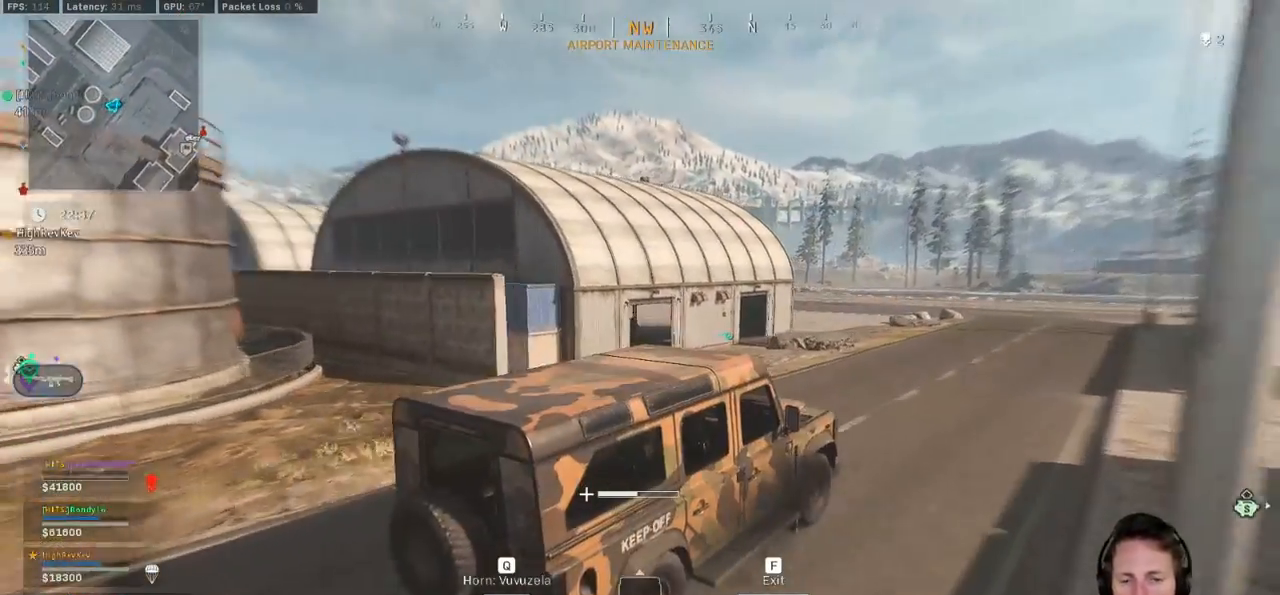
{"keys": ["w"], "mouse": [], "events": []}
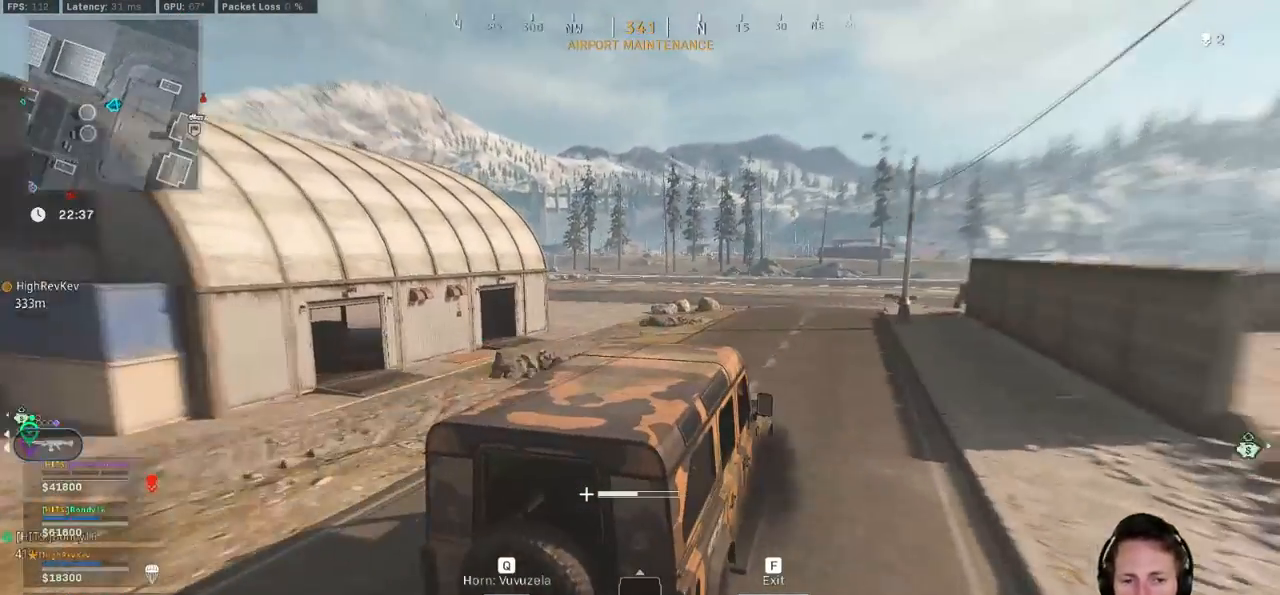
{"keys": ["w"], "mouse": [], "events": []}
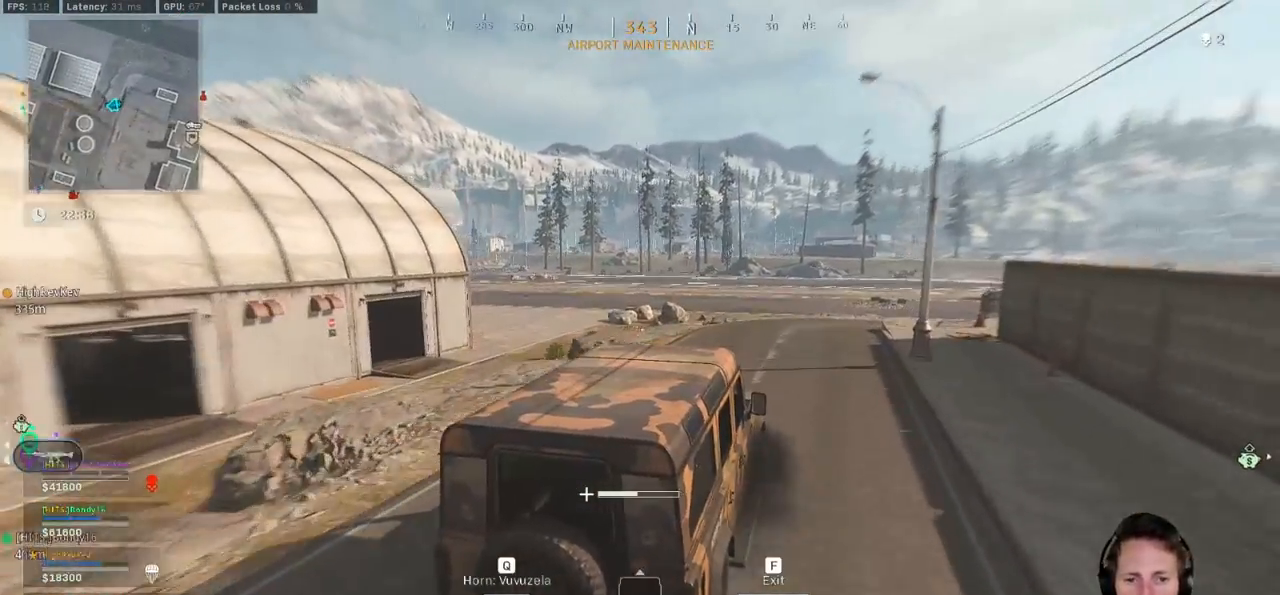
{"keys": ["w"], "mouse": [], "events": []}
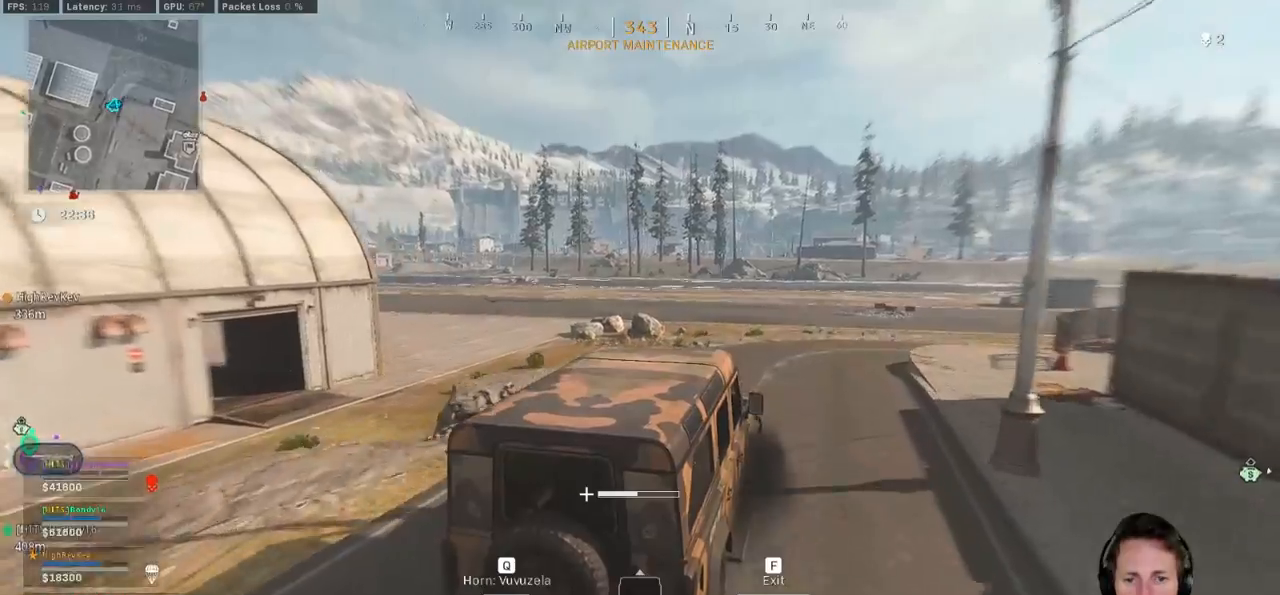
{"keys": ["d", "w"], "mouse": [], "events": [[17, "d", "down"]]}
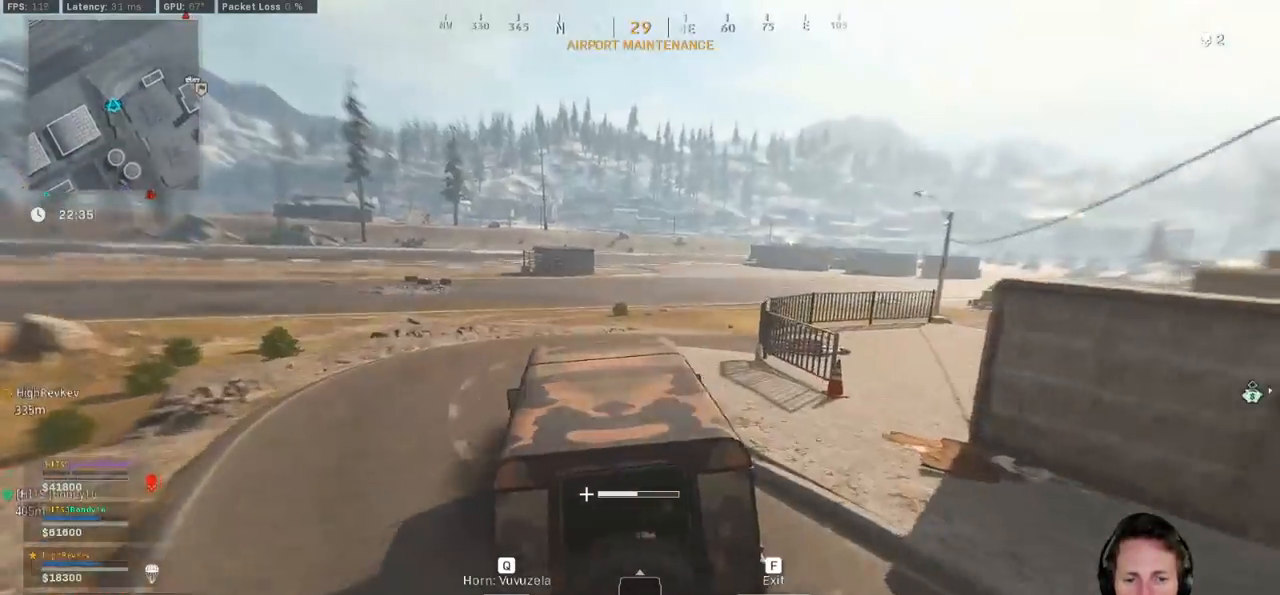
{"keys": ["w"], "mouse": [], "events": [[150, "d", "up"]]}
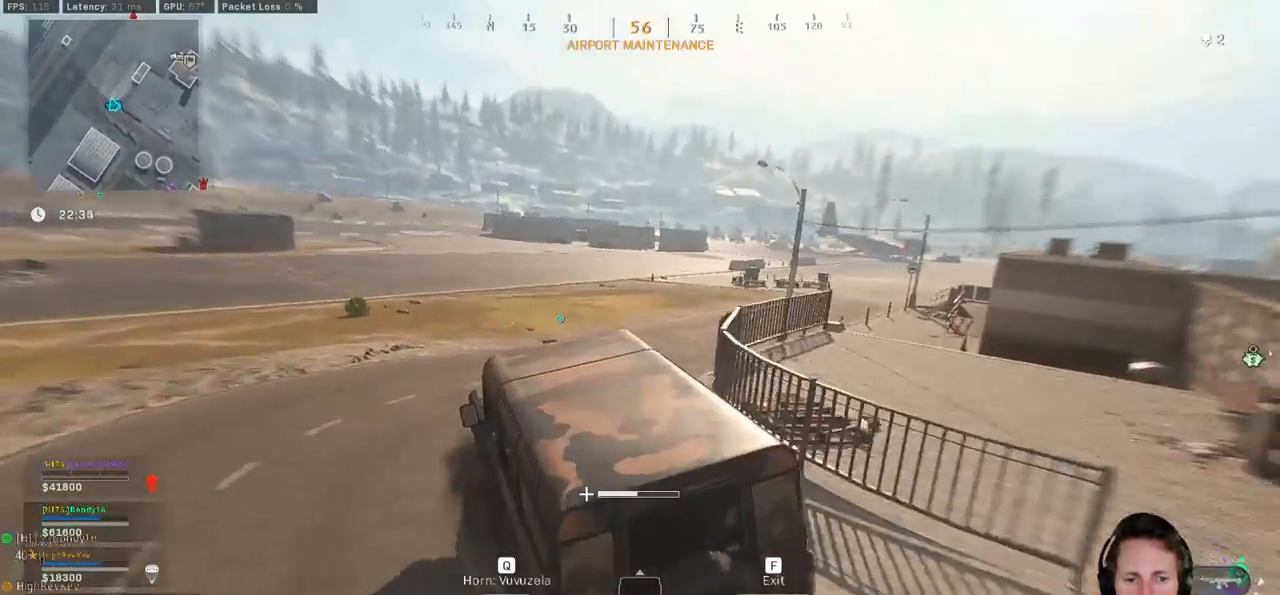
{"keys": ["d", "w"], "mouse": [], "events": [[17, "d", "down"]]}
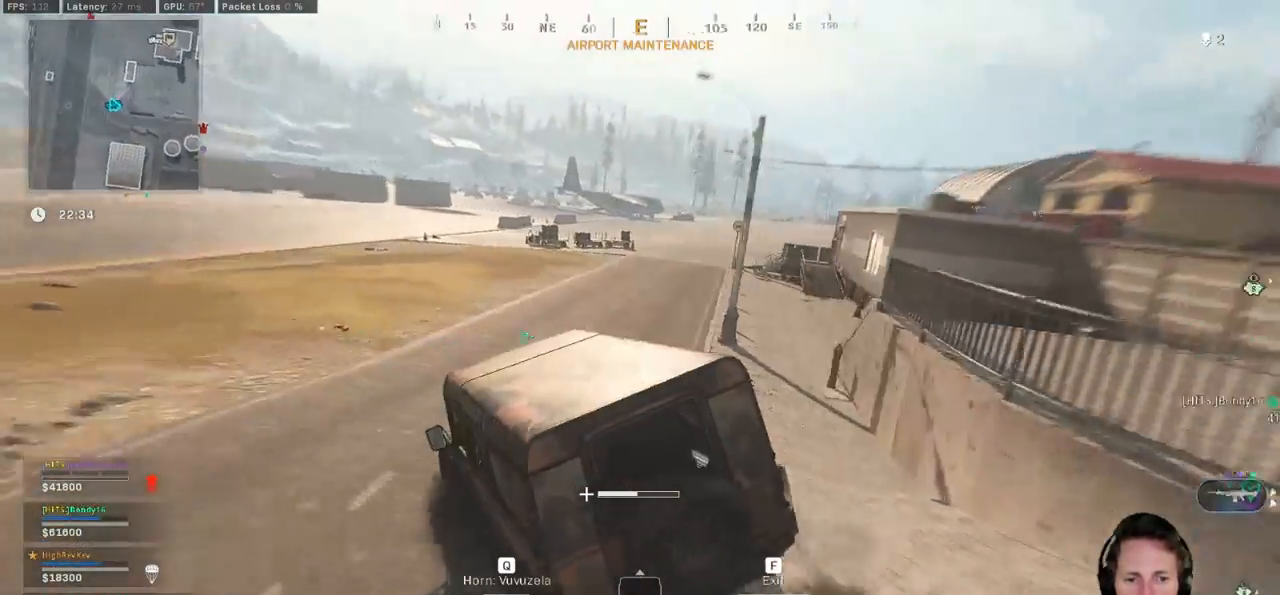
{"keys": ["w"], "mouse": [], "events": [[383, "d", "up"]]}
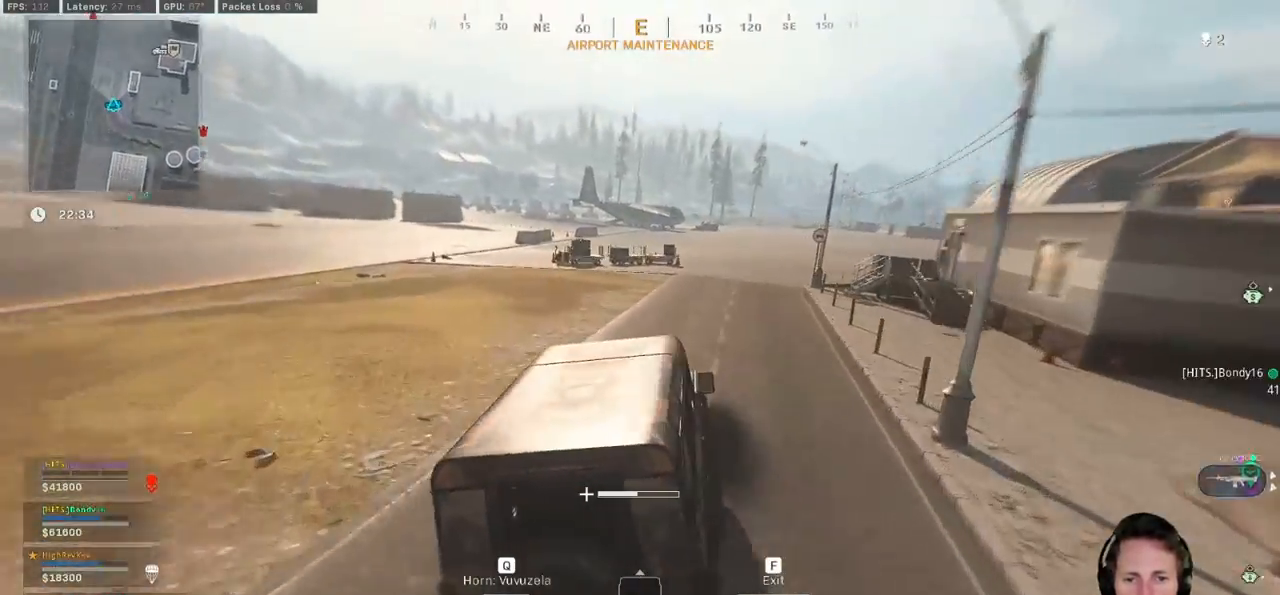
{"keys": ["w"], "mouse": [], "events": [[67, "d", "down"], [233, "d", "up"]]}
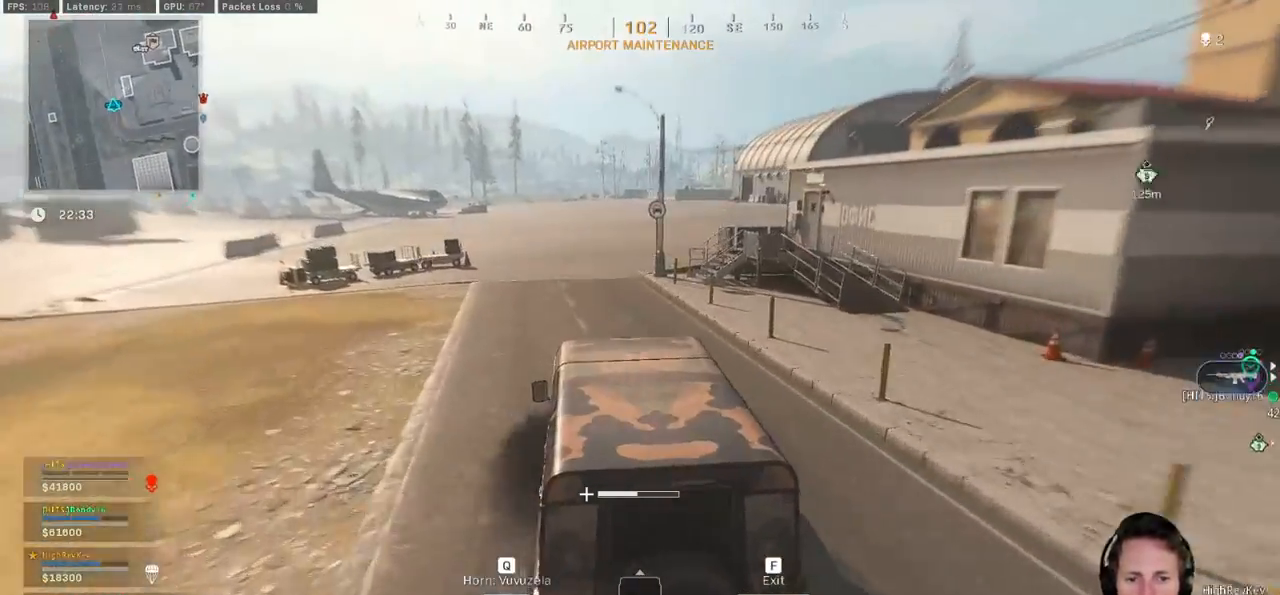
{"keys": ["w"], "mouse": [], "events": []}
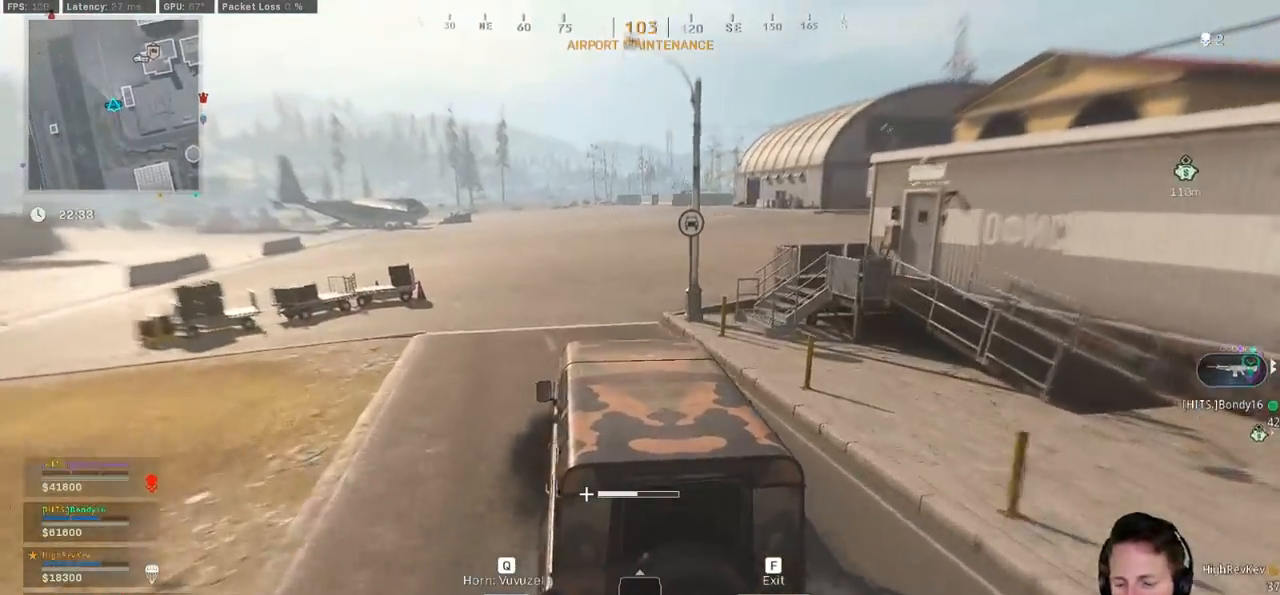
{"keys": ["w"], "mouse": [], "events": []}
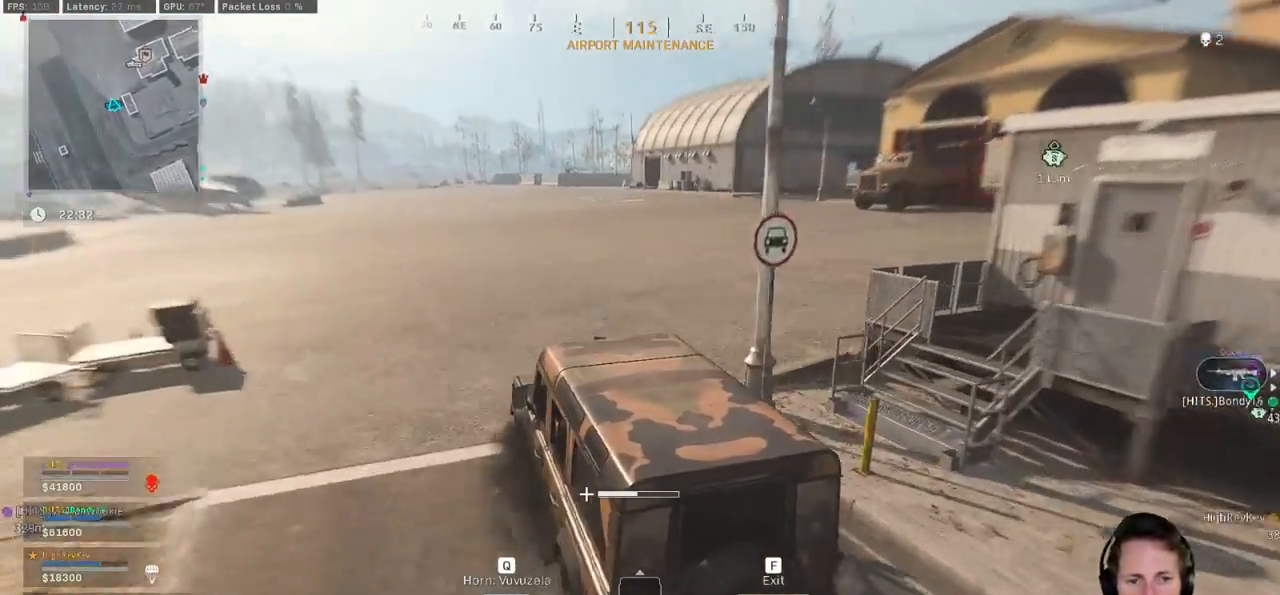
{"keys": ["w"], "mouse": [], "events": [[17, "d", "down"], [450, "d", "up"]]}
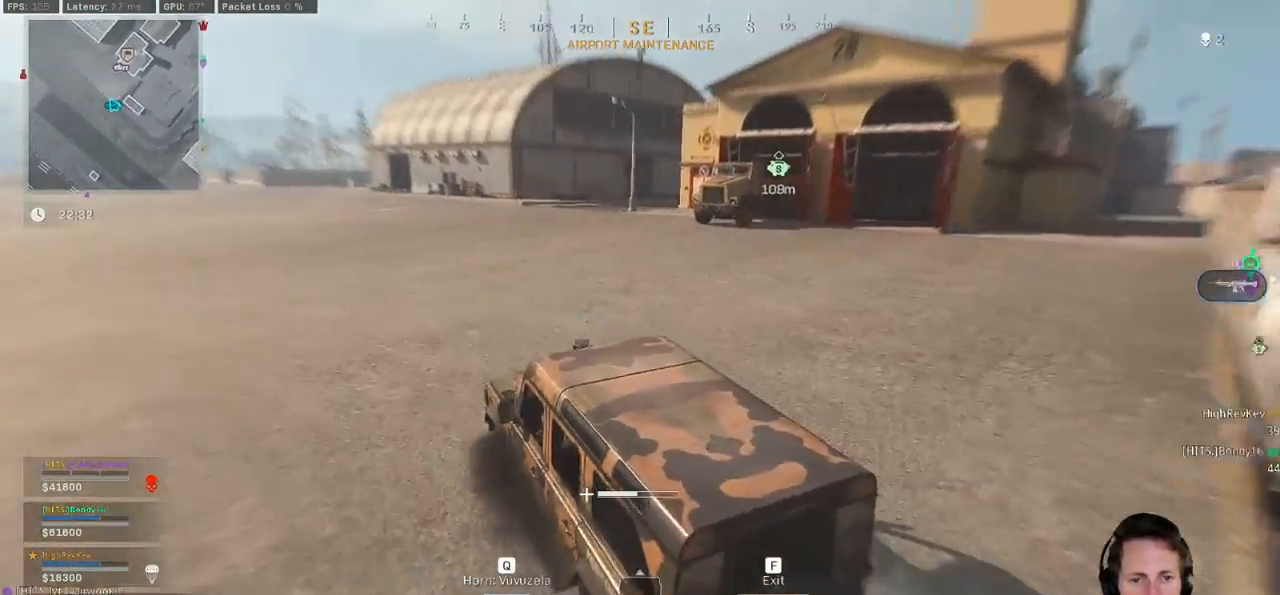
{"keys": ["d", "w"], "mouse": [], "events": [[333, "d", "down"]]}
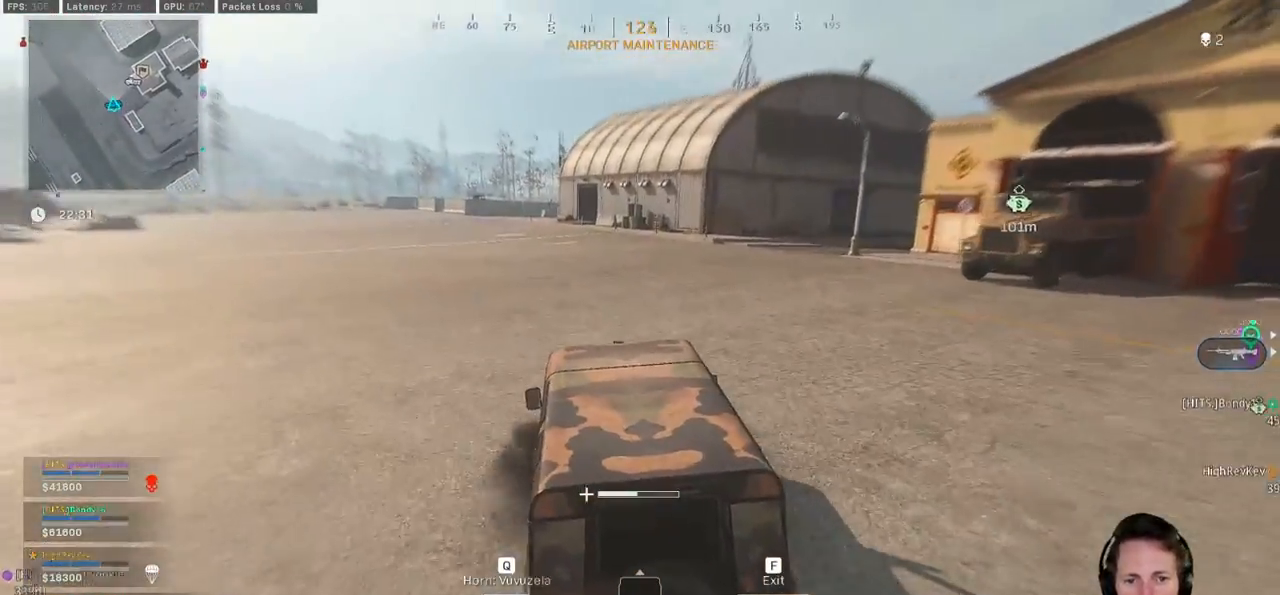
{"keys": ["w"], "mouse": [], "events": [[133, "d", "up"], [350, "d", "down"], [500, "d", "up"]]}
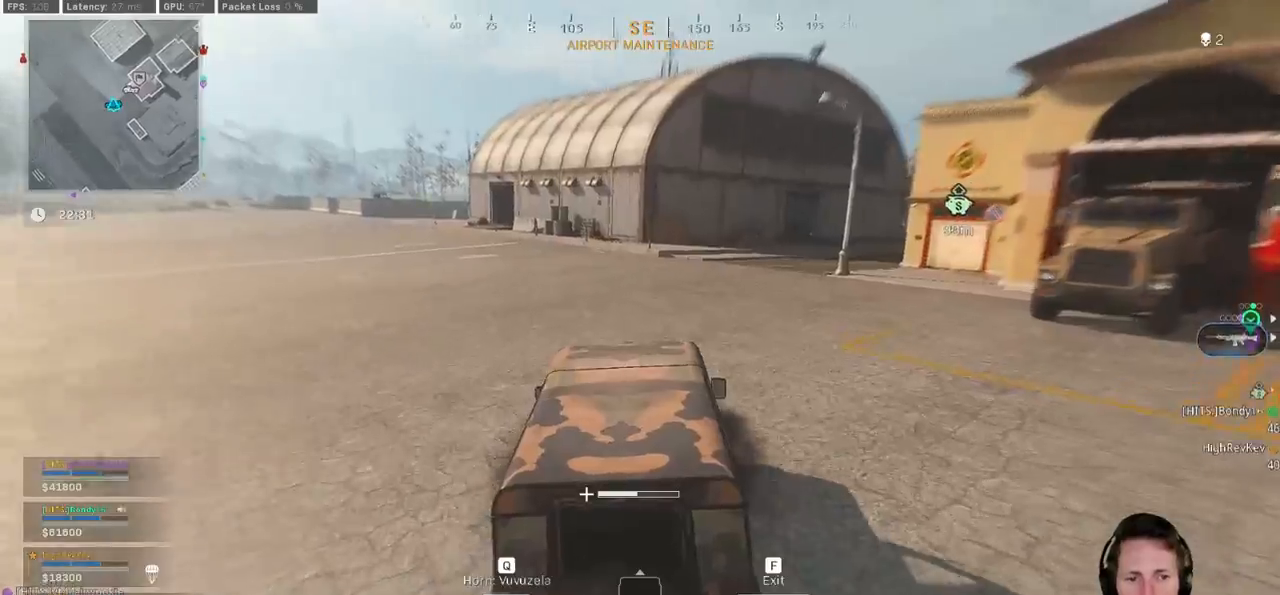
{"keys": ["d", "w"], "mouse": [], "events": [[300, "d", "down"]]}
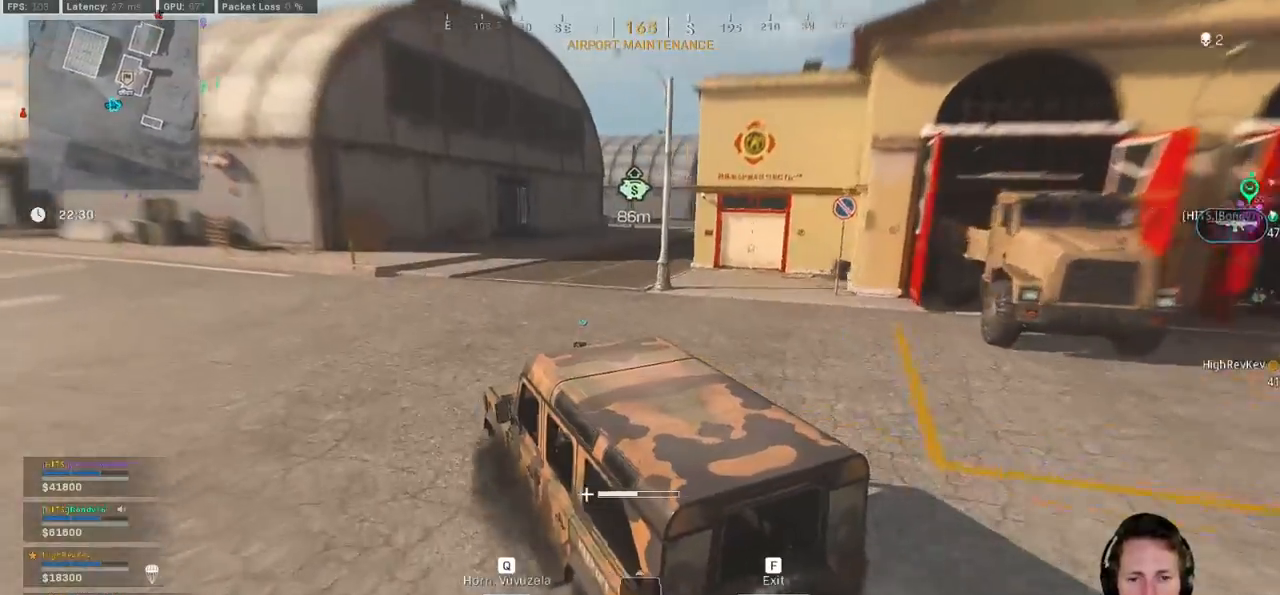
{"keys": ["d", "w"], "mouse": [], "events": [[150, "d", "up"], [367, "d", "down"]]}
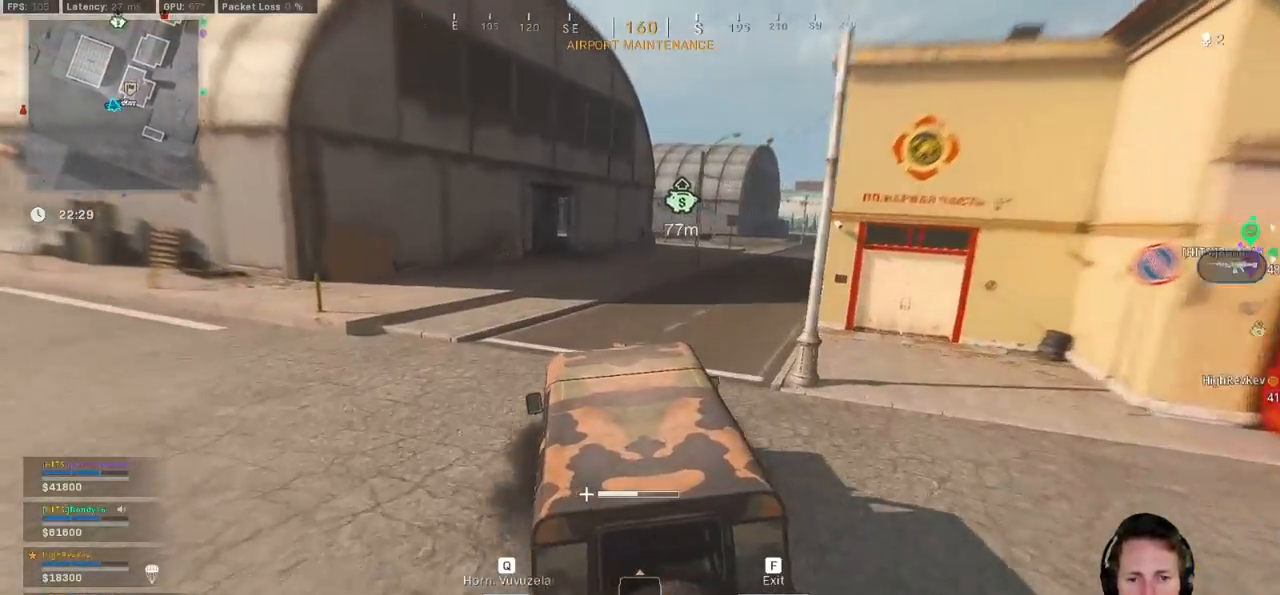
{"keys": ["a", "w"], "mouse": [], "events": [[150, "d", "up"], [383, "a", "down"]]}
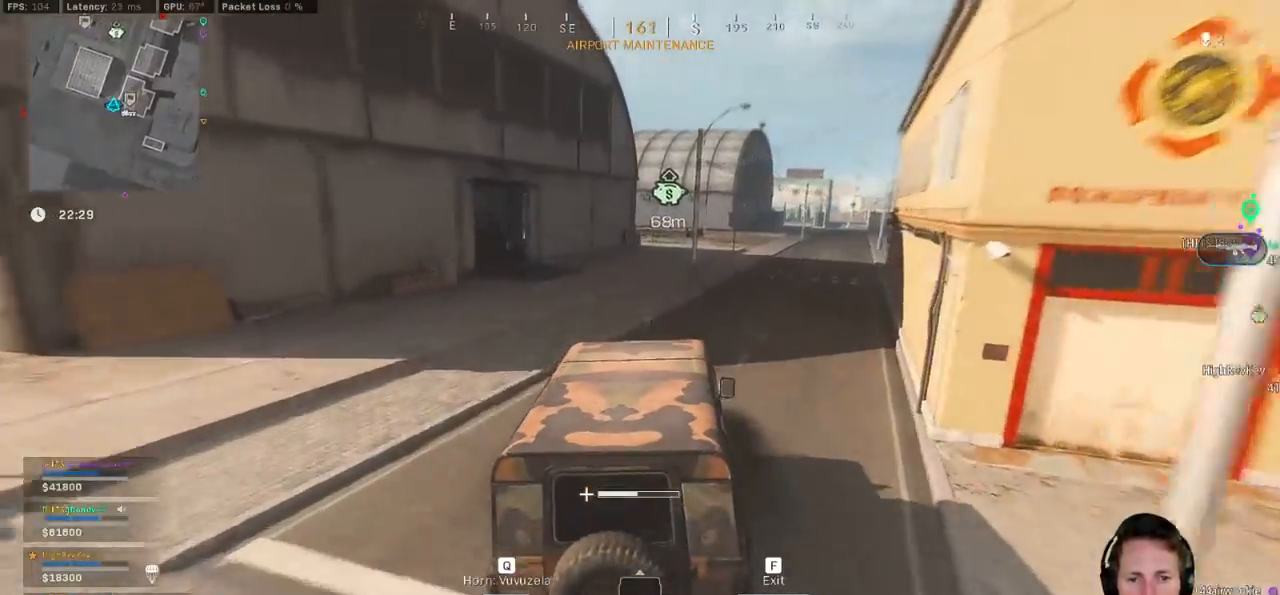
{"keys": ["d", "w"], "mouse": [], "events": [[150, "a", "up"], [417, "d", "down"]]}
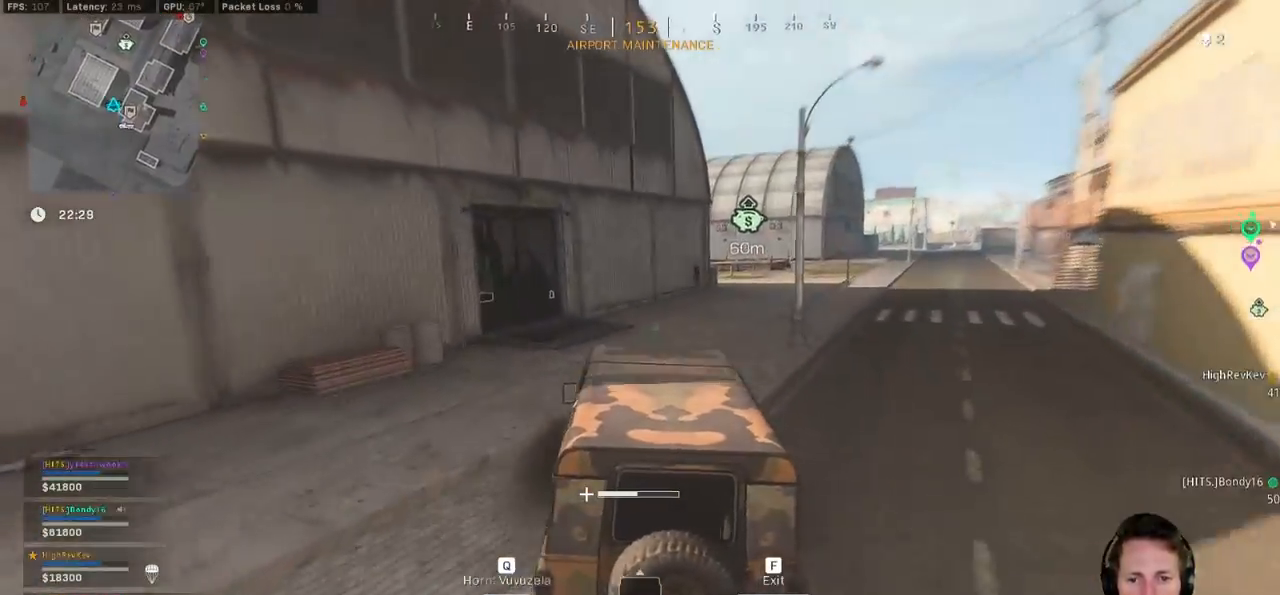
{"keys": ["d", "w"], "mouse": [], "events": [[167, "d", "up"], [467, "d", "down"]]}
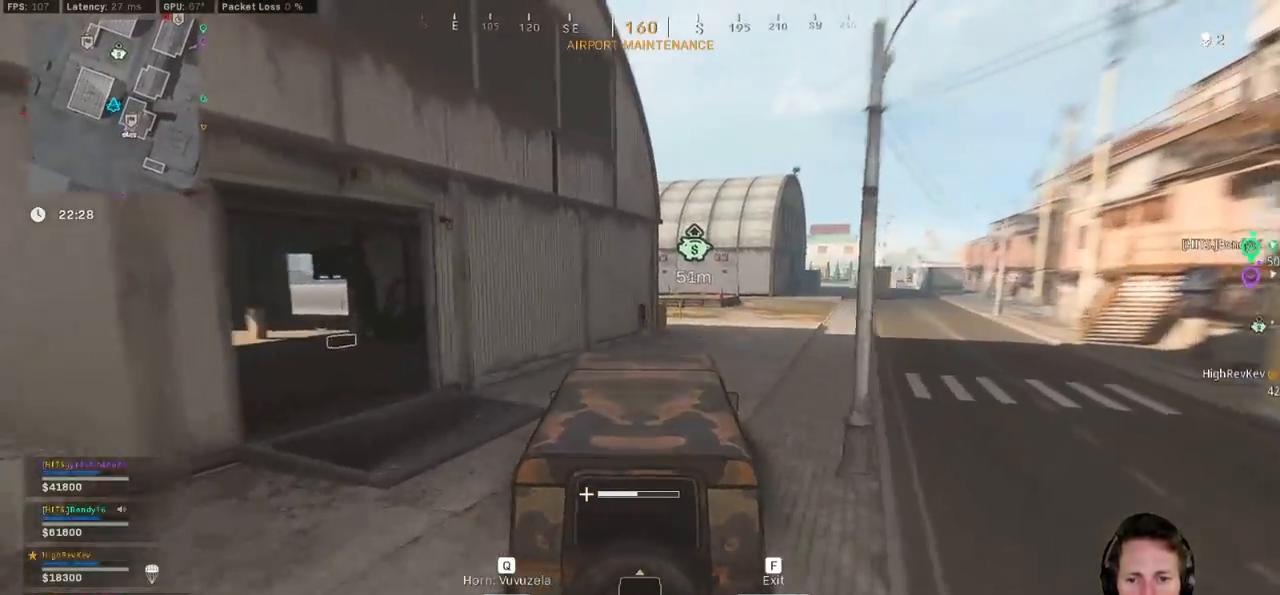
{"keys": ["w"], "mouse": [], "events": [[300, "d", "up"]]}
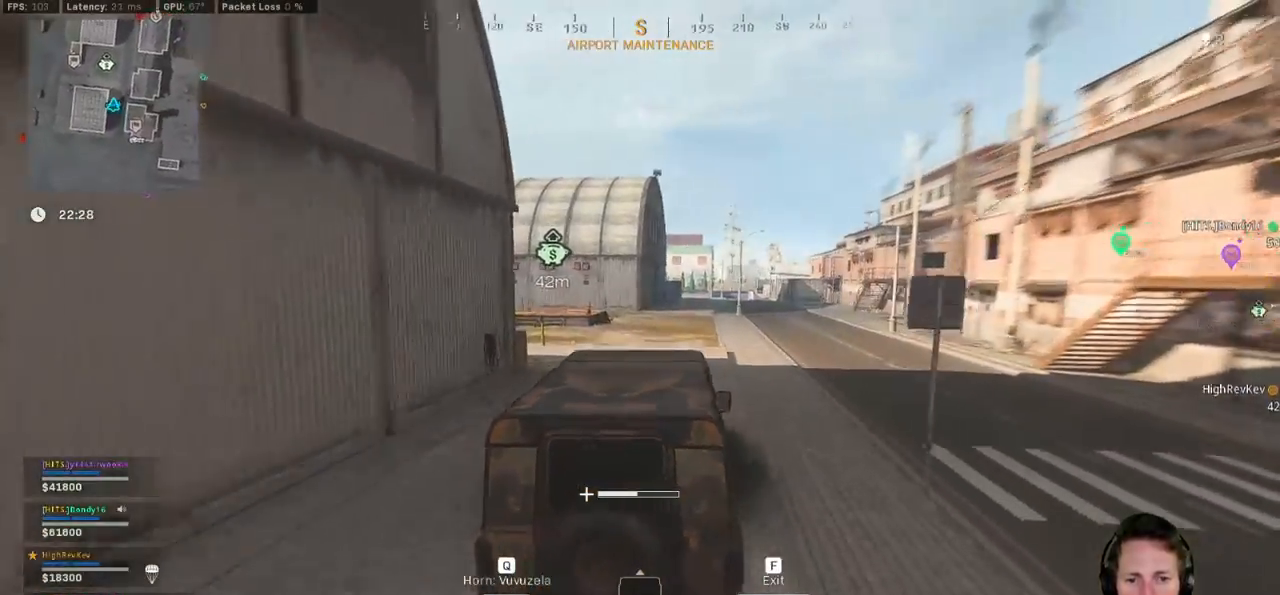
{"keys": ["w"], "mouse": [], "events": [[133, "a", "down"], [333, "a", "up"]]}
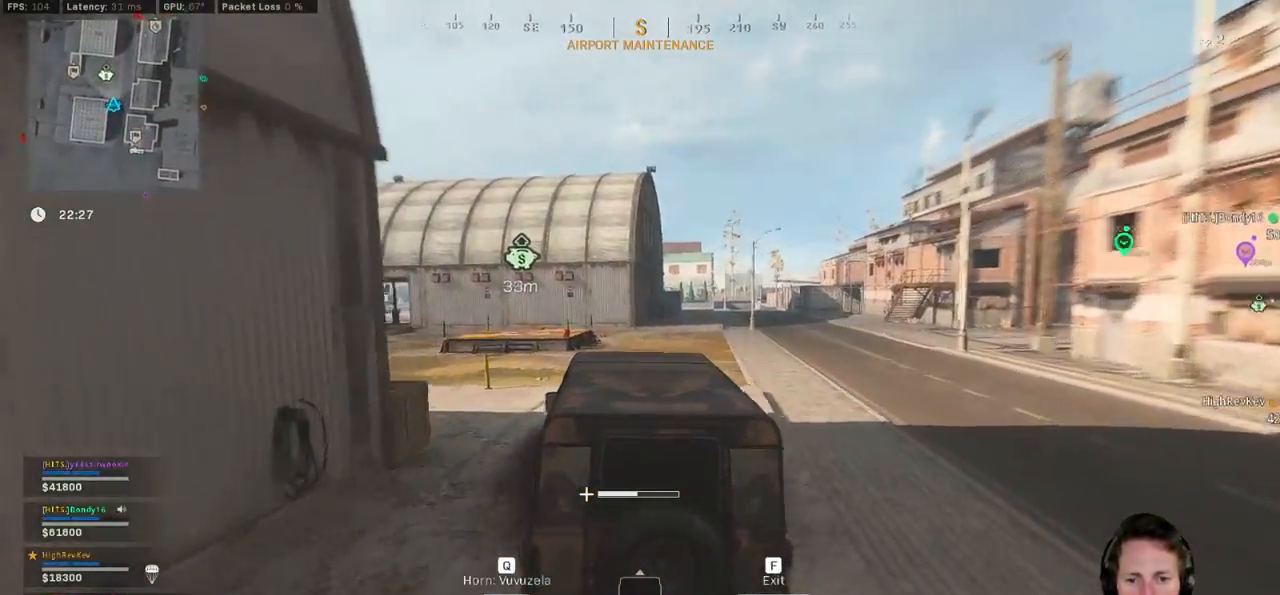
{"keys": ["s"], "mouse": [], "events": [[183, "a", "down"], [283, "w", "up"], [383, "a", "up"], [500, "s", "down"]]}